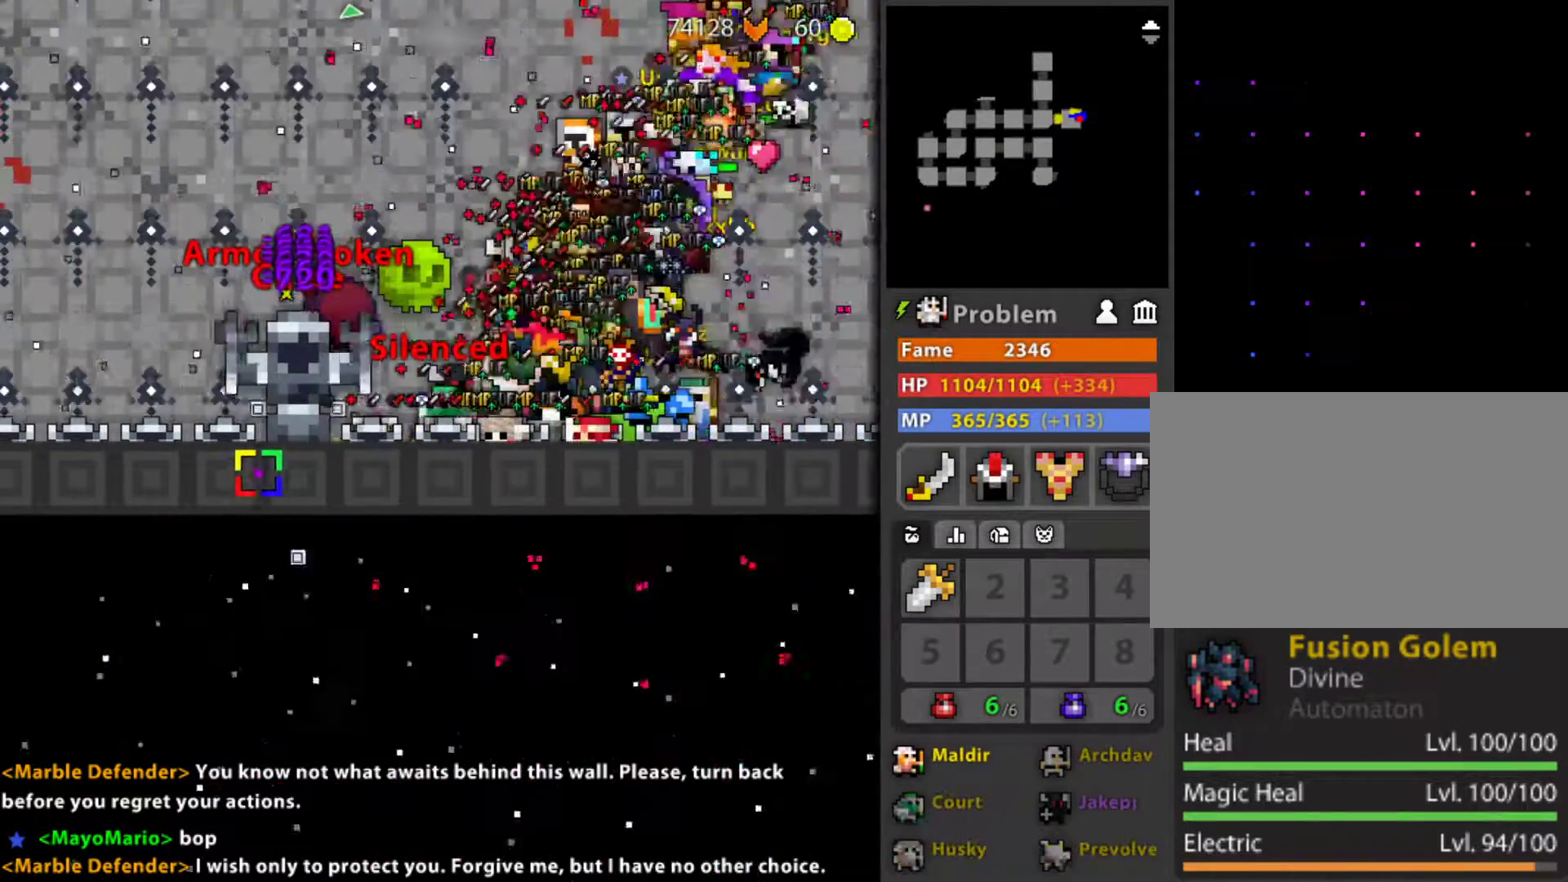
Gameplay with keyboard and mouse; each line is a JSON object with the keys and mouse buttons held at the frame after it. "events" lists presses ("down") and releases ("up") of "1", "2", "3", "4", "5", "a", "alt", "c", "caps_lock", "ctrl", "d", "e", "f", "g", "q", "r", "s", "shift", "space", "t", "tab", "v", "w", "x", "z", "mouse_left", "mouse_wheel" and "mouse_right" between this image and that frame as [ms after this image, input, new state], when the widget could be followed in between. "mouse_left", "mouse_wheel", "mouse_right" = the "left", "wheel", "right" buttons of the "mouse" list. No other keys are recorded. "wheel" means that the mouse wheel is clicked or scrolled. "mouse_move" is the direction in which the mouse moves at that frame (one of eight, or "still"), when it could be read.
{"keys": ["d"], "mouse": ["left"], "mouse_move": "right", "events": [[17, "d", "down"], [117, "d", "up"], [400, "d", "down"]]}
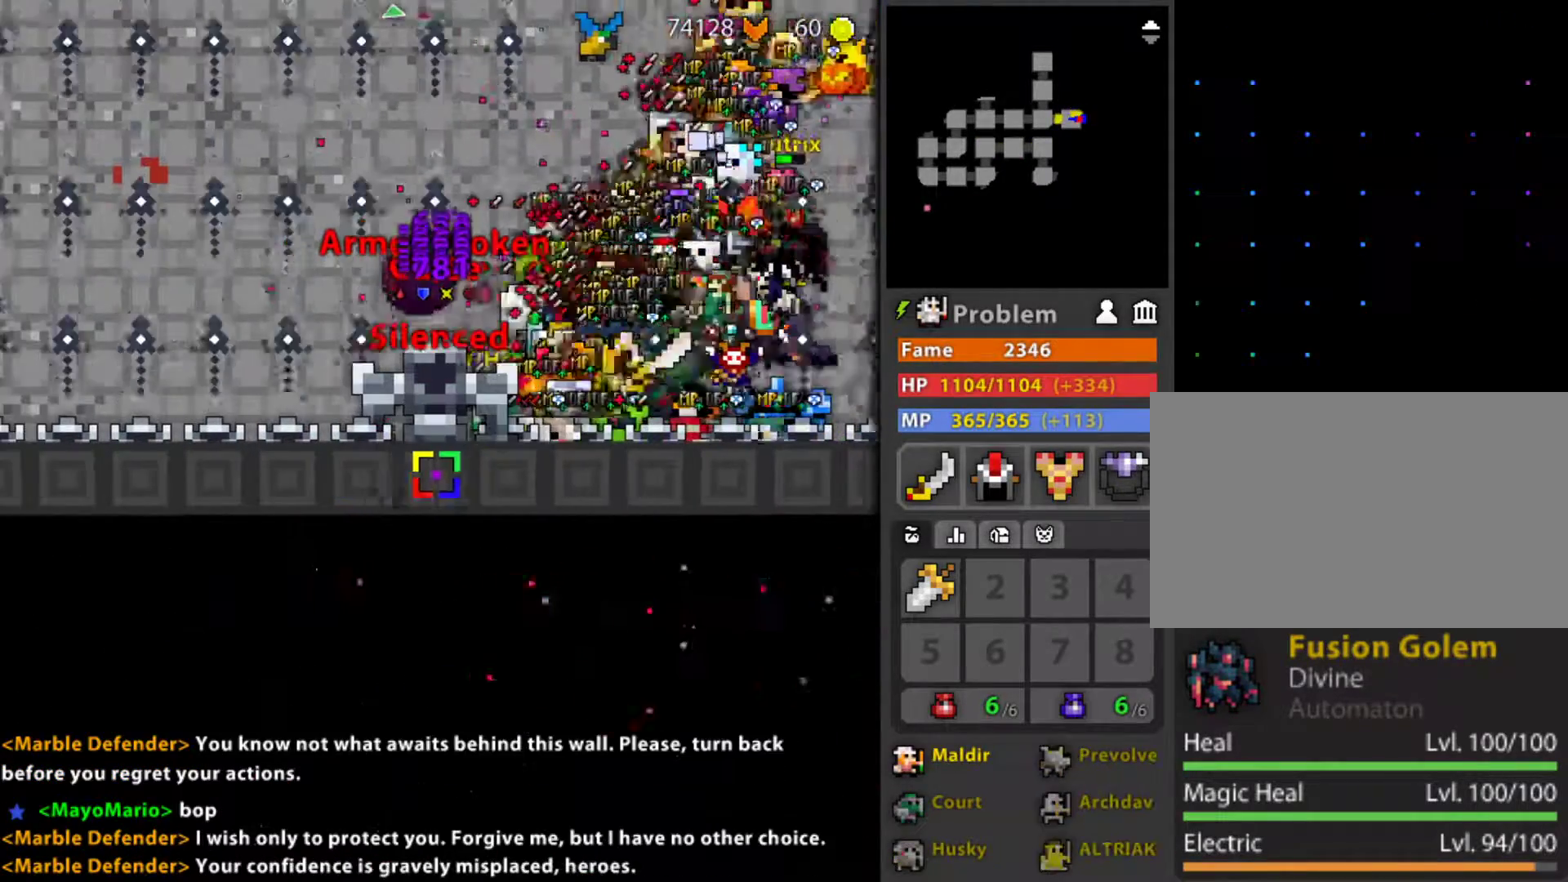
{"keys": [], "mouse": ["left"], "mouse_move": "still", "events": [[33, "d", "up"], [167, "d", "down"], [317, "d", "up"]]}
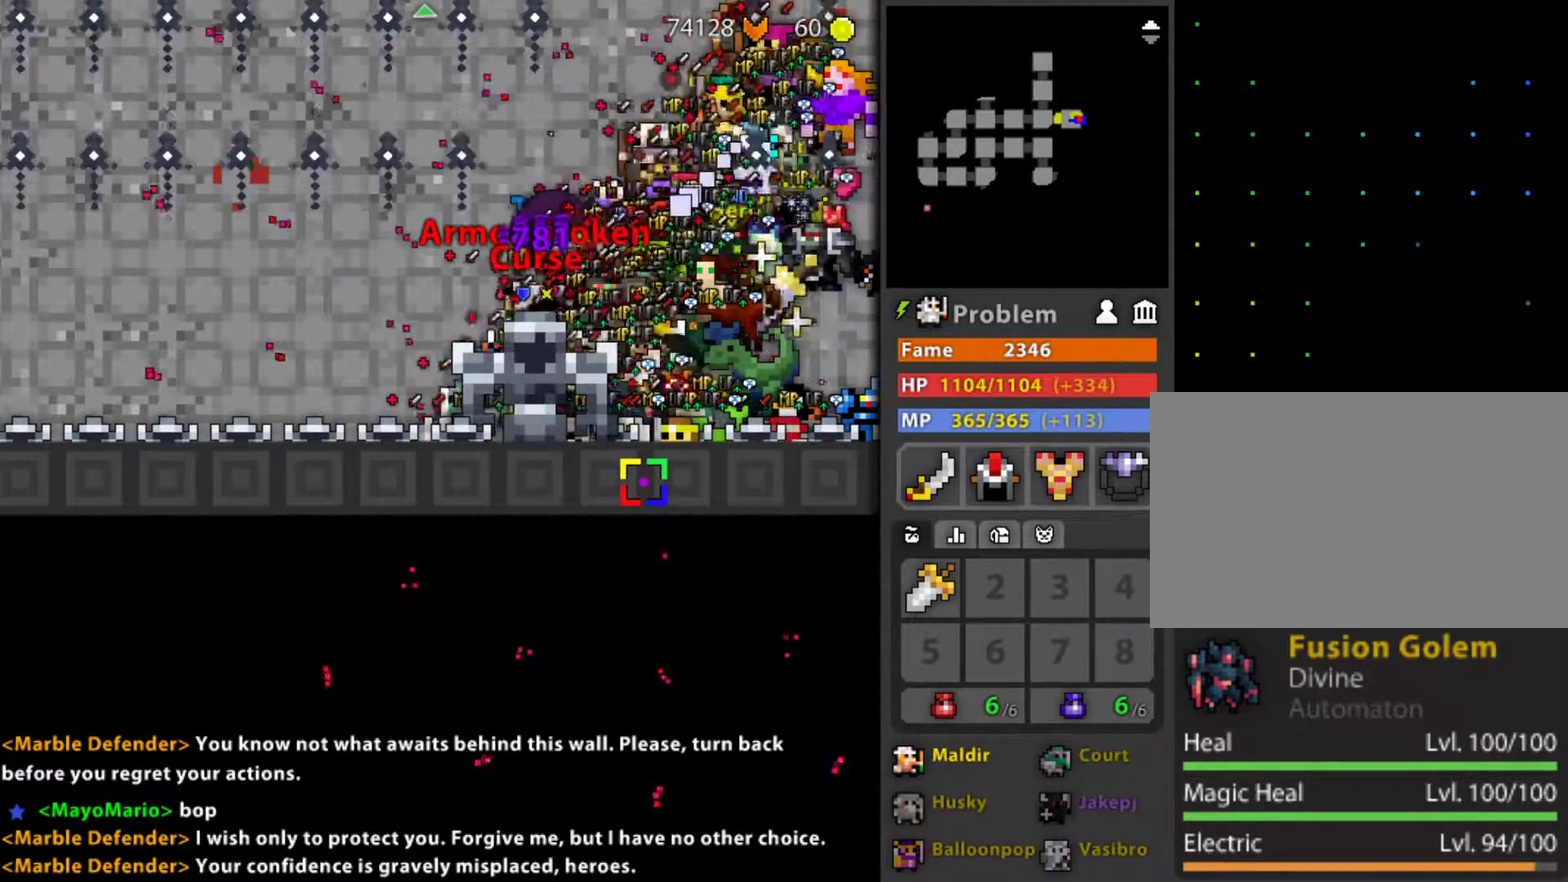
{"keys": [], "mouse": ["left"], "mouse_move": "still", "events": []}
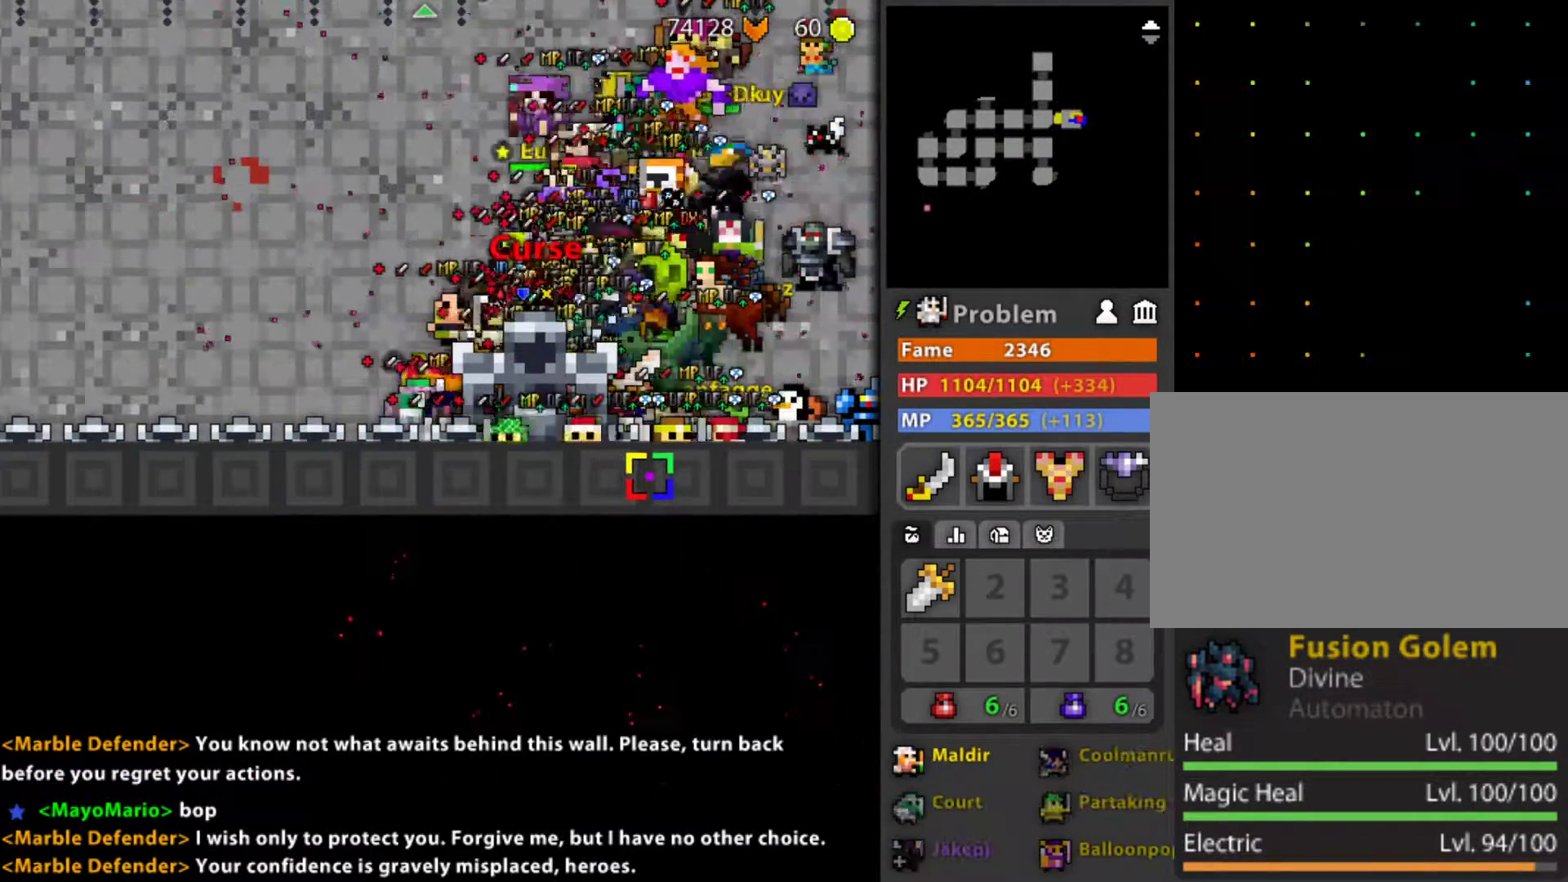
{"keys": [], "mouse": ["left"], "mouse_move": "still", "events": []}
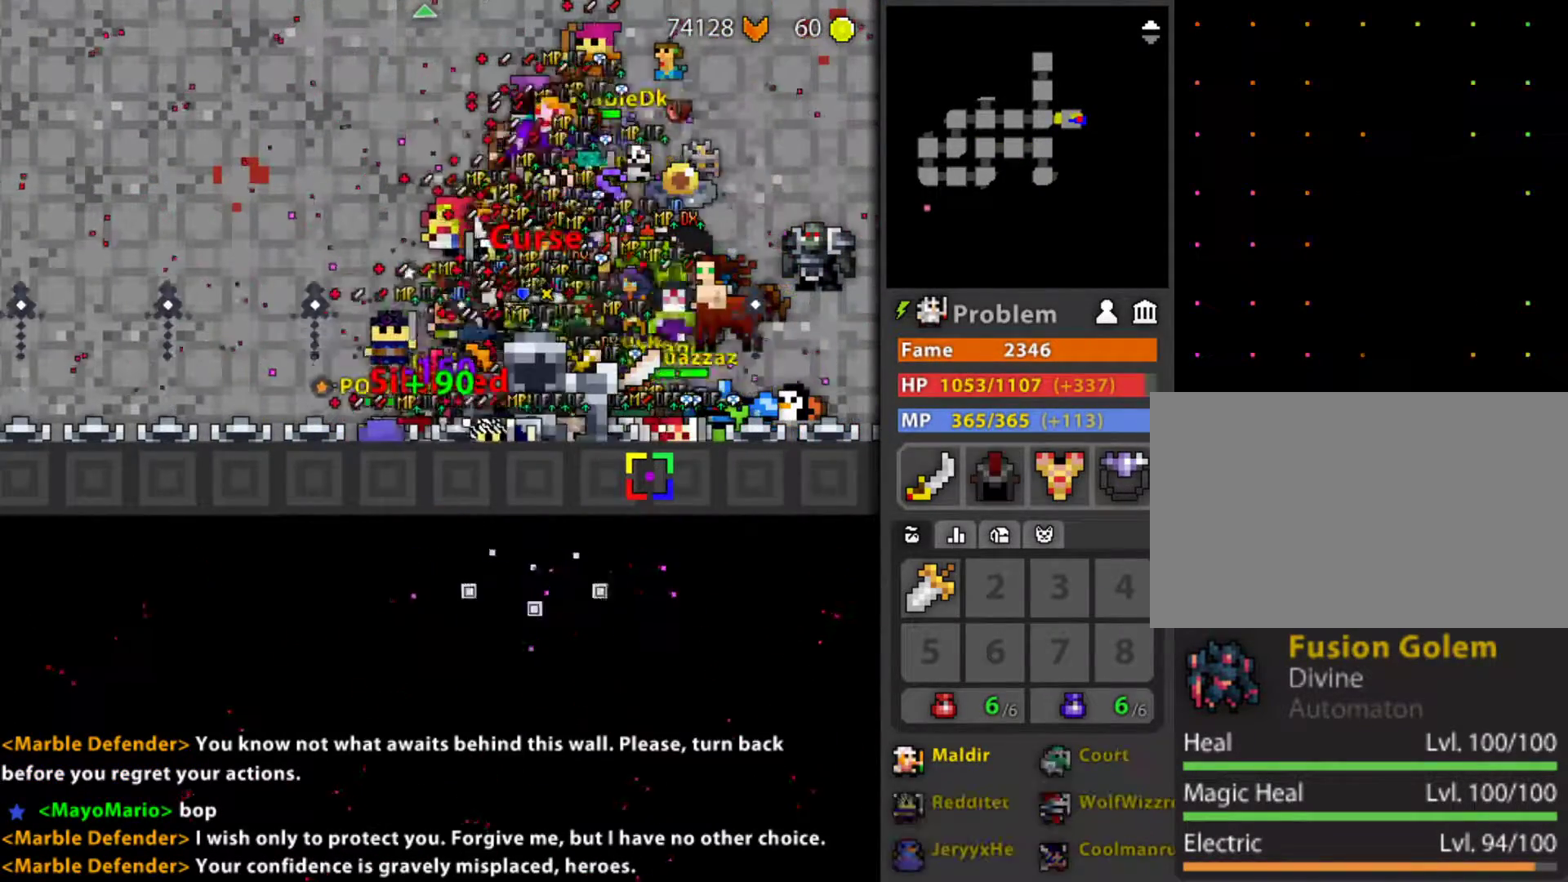
{"keys": [], "mouse": ["left"], "mouse_move": "still", "events": []}
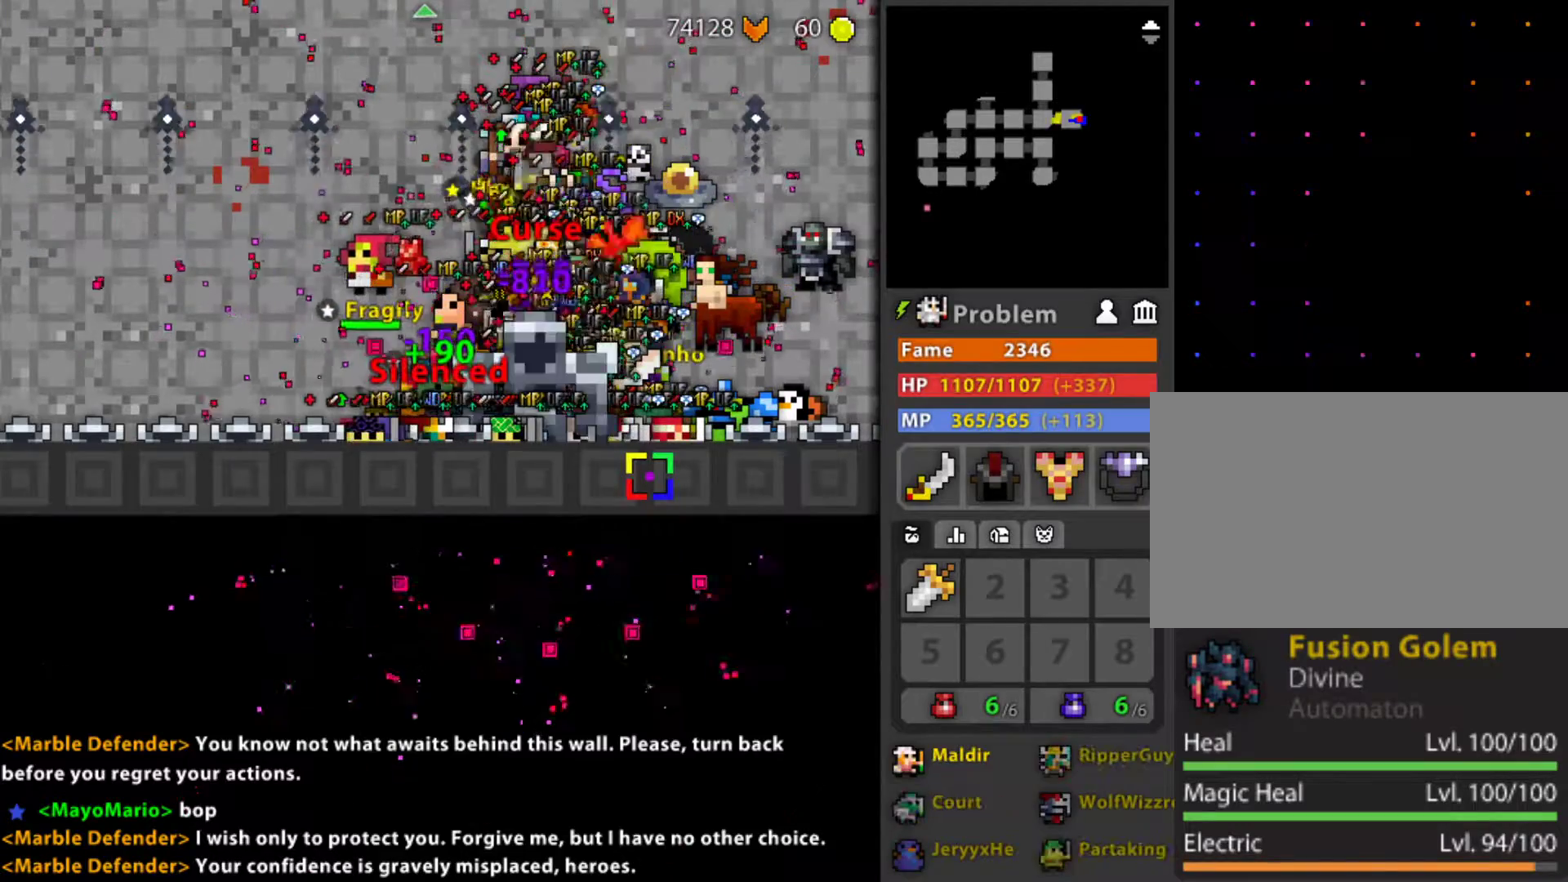
{"keys": [], "mouse": ["left"], "mouse_move": "still", "events": []}
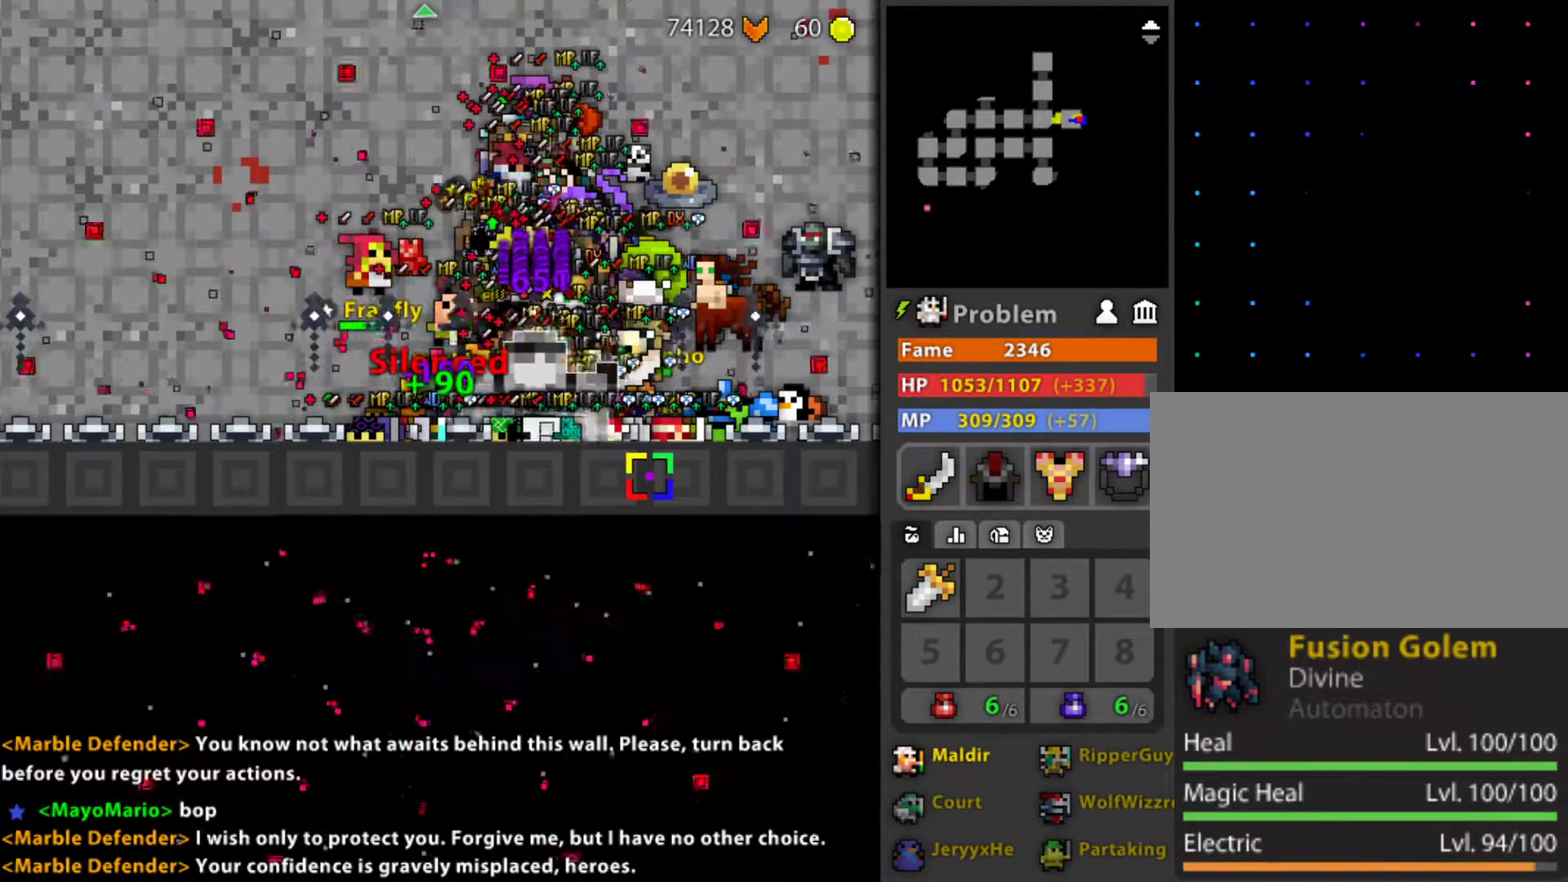
{"keys": [], "mouse": ["left"], "mouse_move": "still", "events": []}
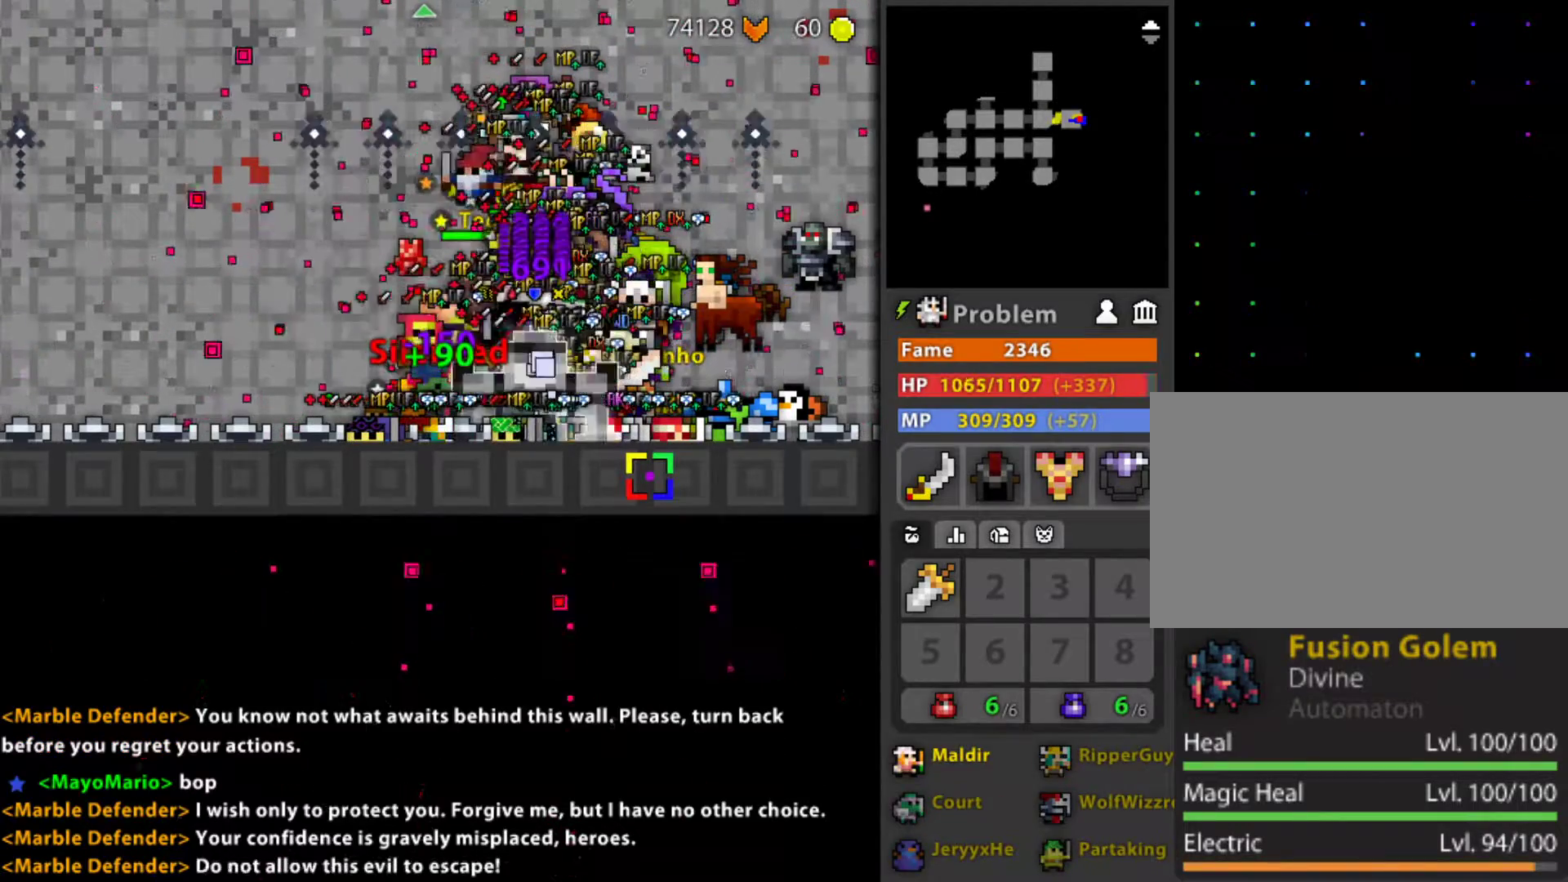
{"keys": [], "mouse": ["left"], "mouse_move": "still", "events": []}
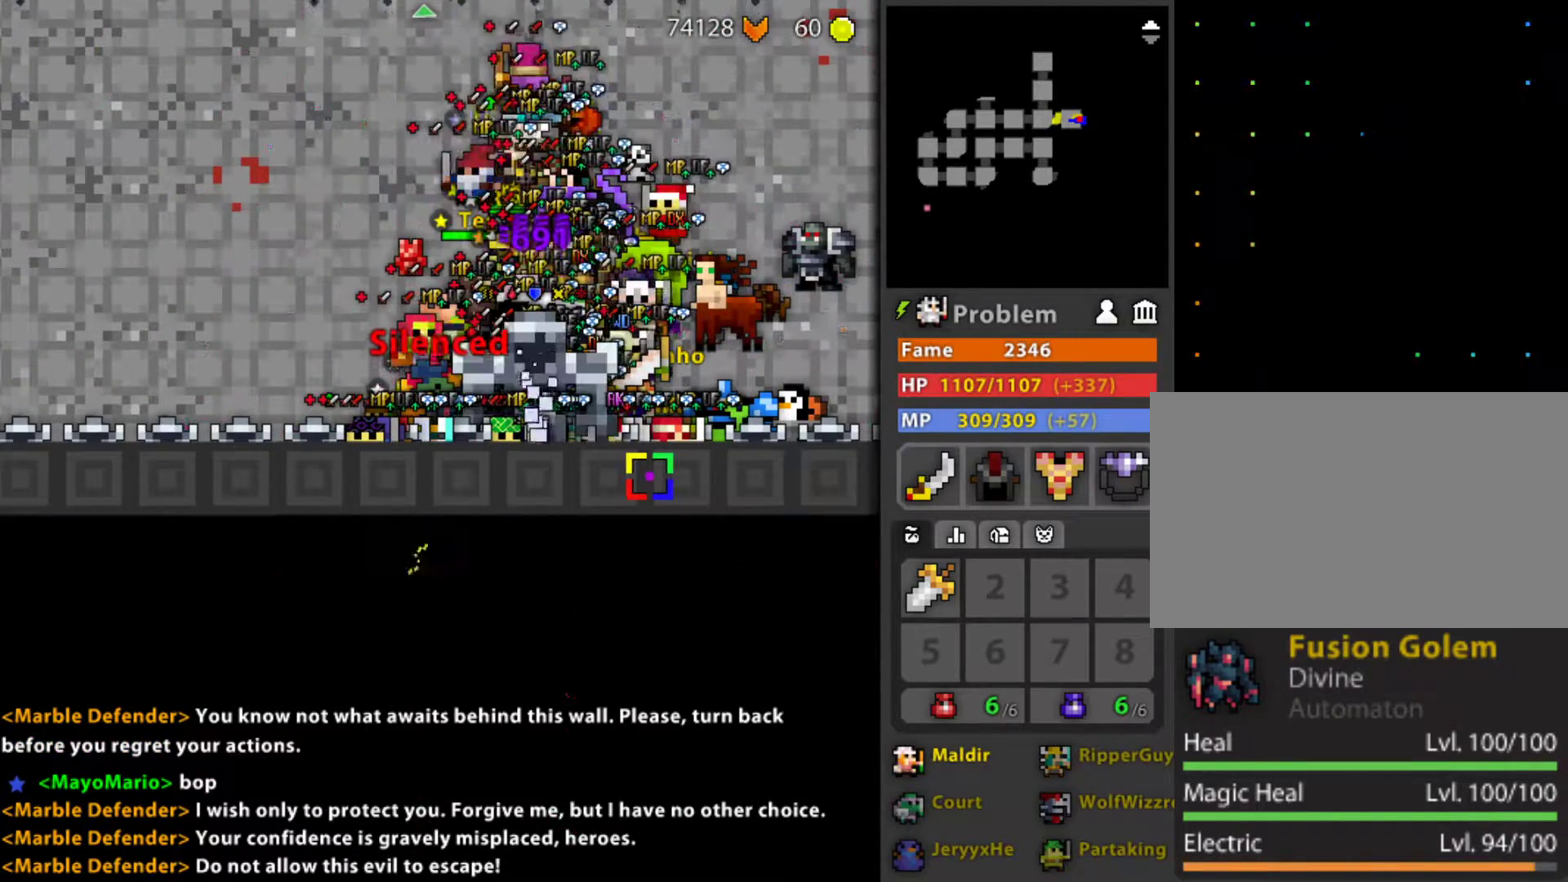
{"keys": [], "mouse": ["left"], "mouse_move": "still", "events": []}
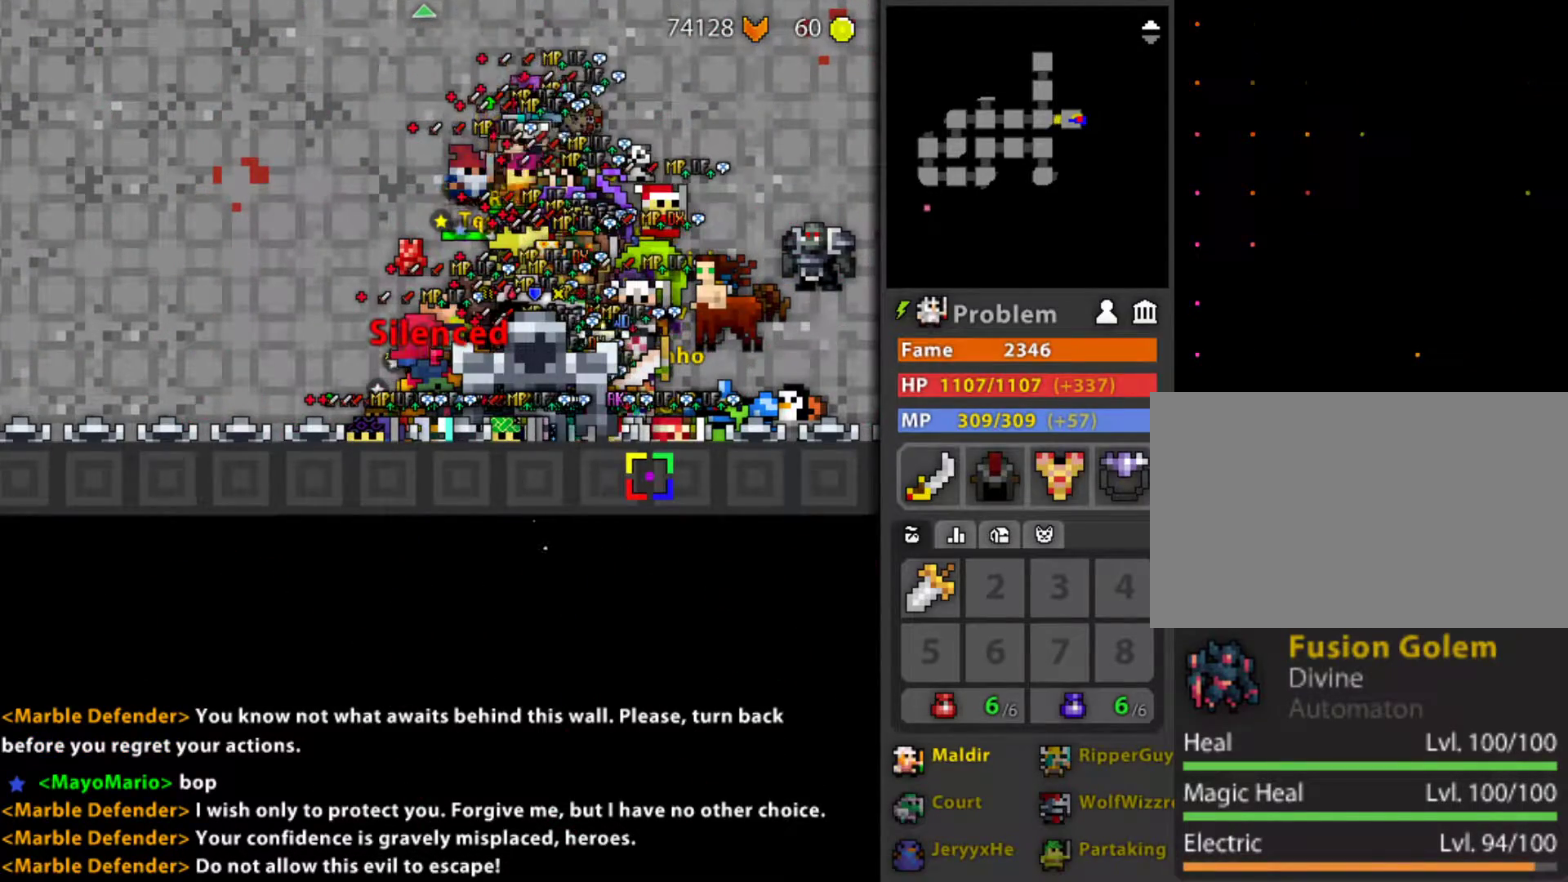
{"keys": [], "mouse": ["left"], "mouse_move": "still", "events": []}
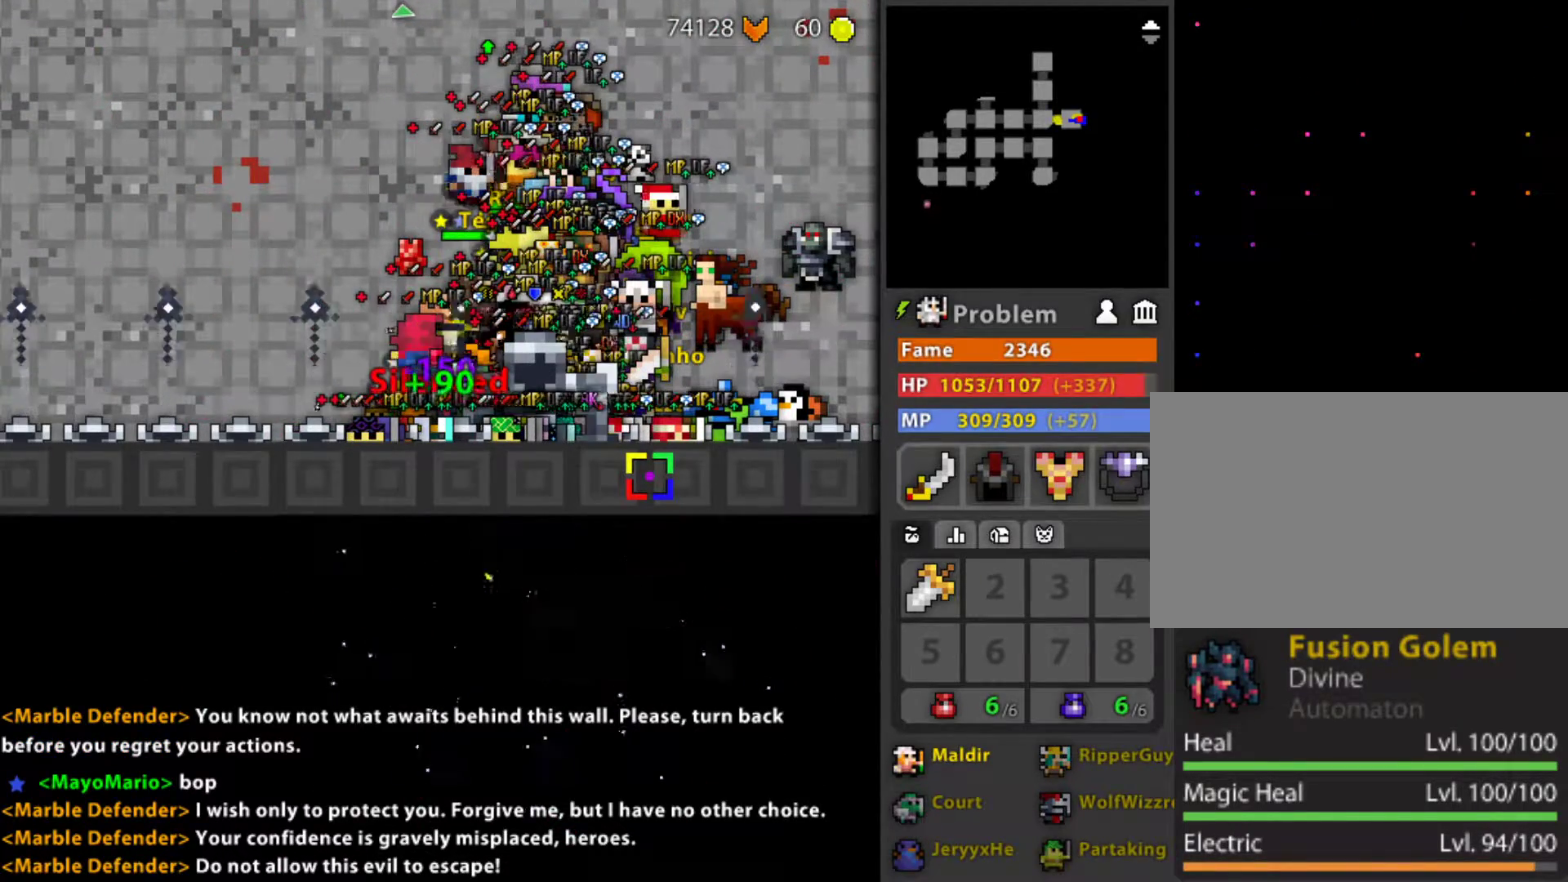
{"keys": [], "mouse": ["left"], "mouse_move": "still", "events": []}
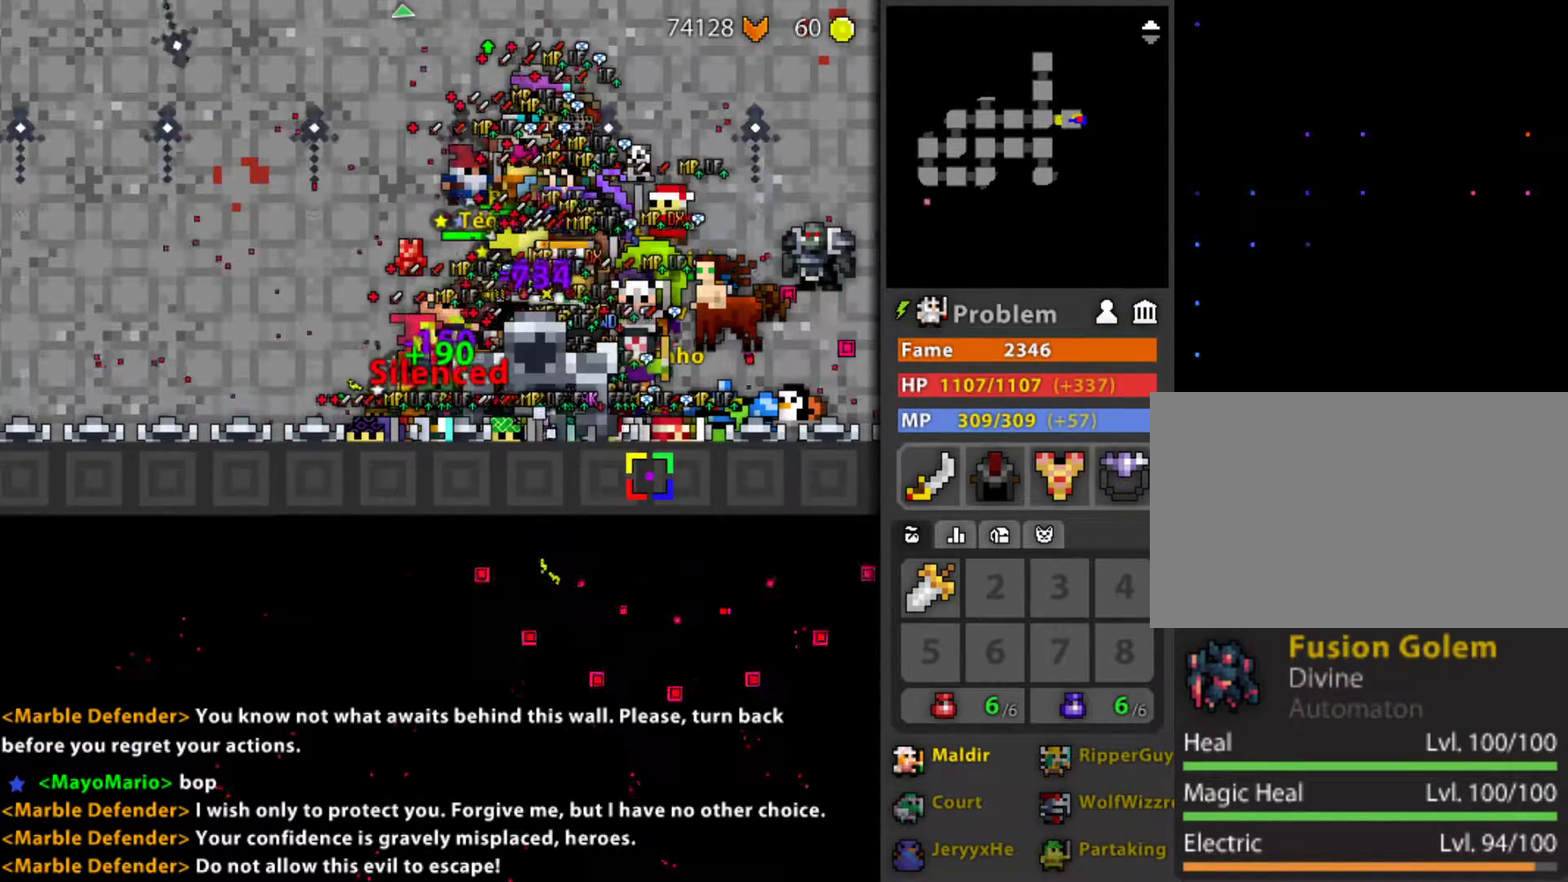
{"keys": [], "mouse": ["left"], "mouse_move": "still", "events": []}
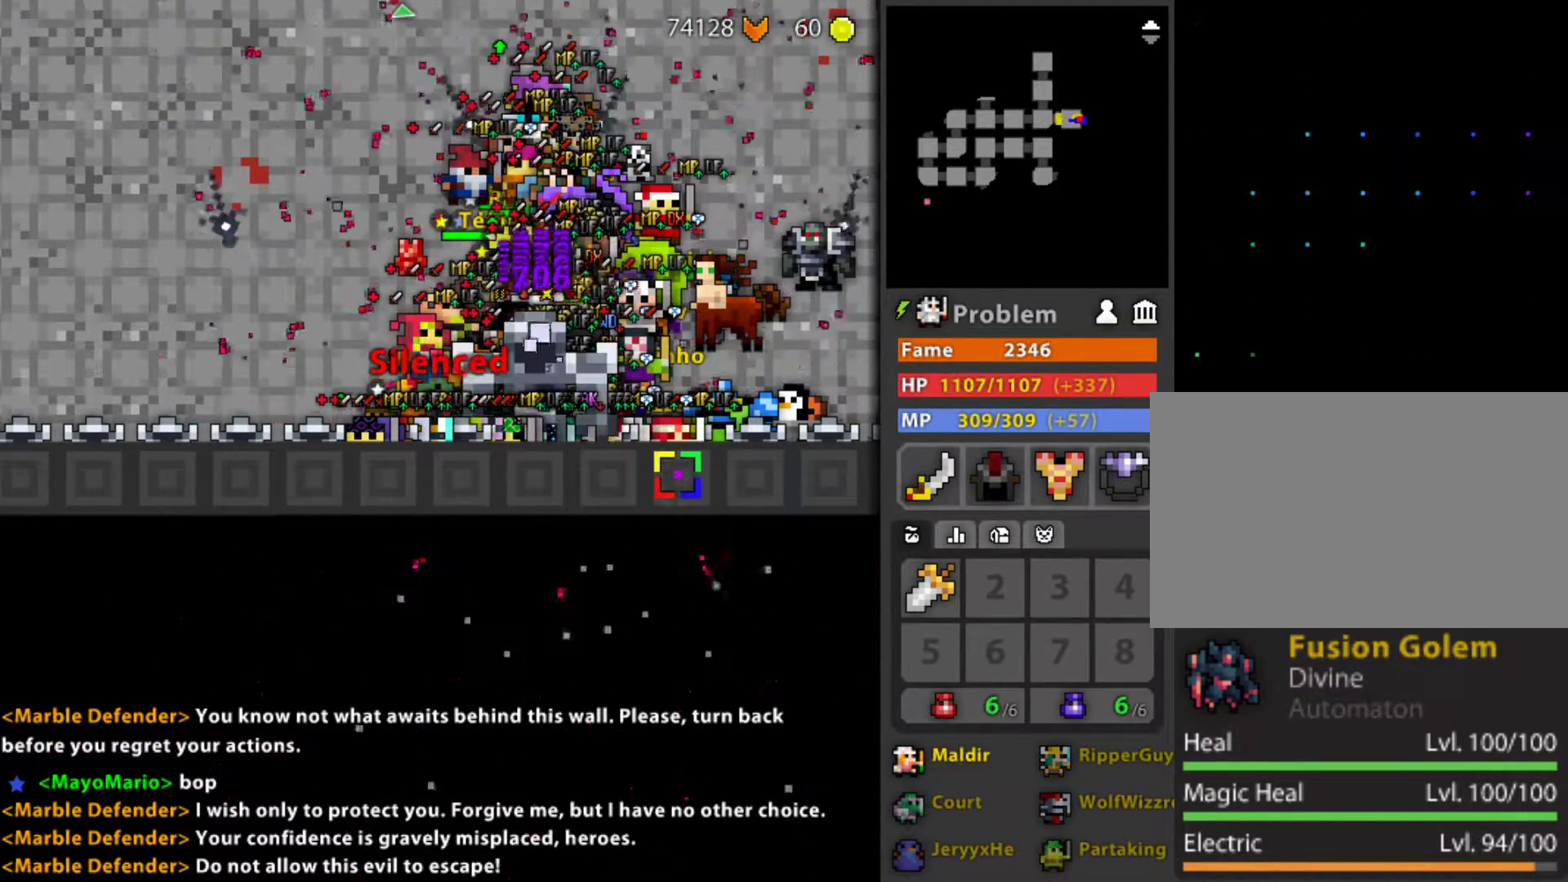
{"keys": [], "mouse": ["left"], "mouse_move": "still", "events": [[67, "mouse_wheel", "down"], [167, "mouse_wheel", "up"]]}
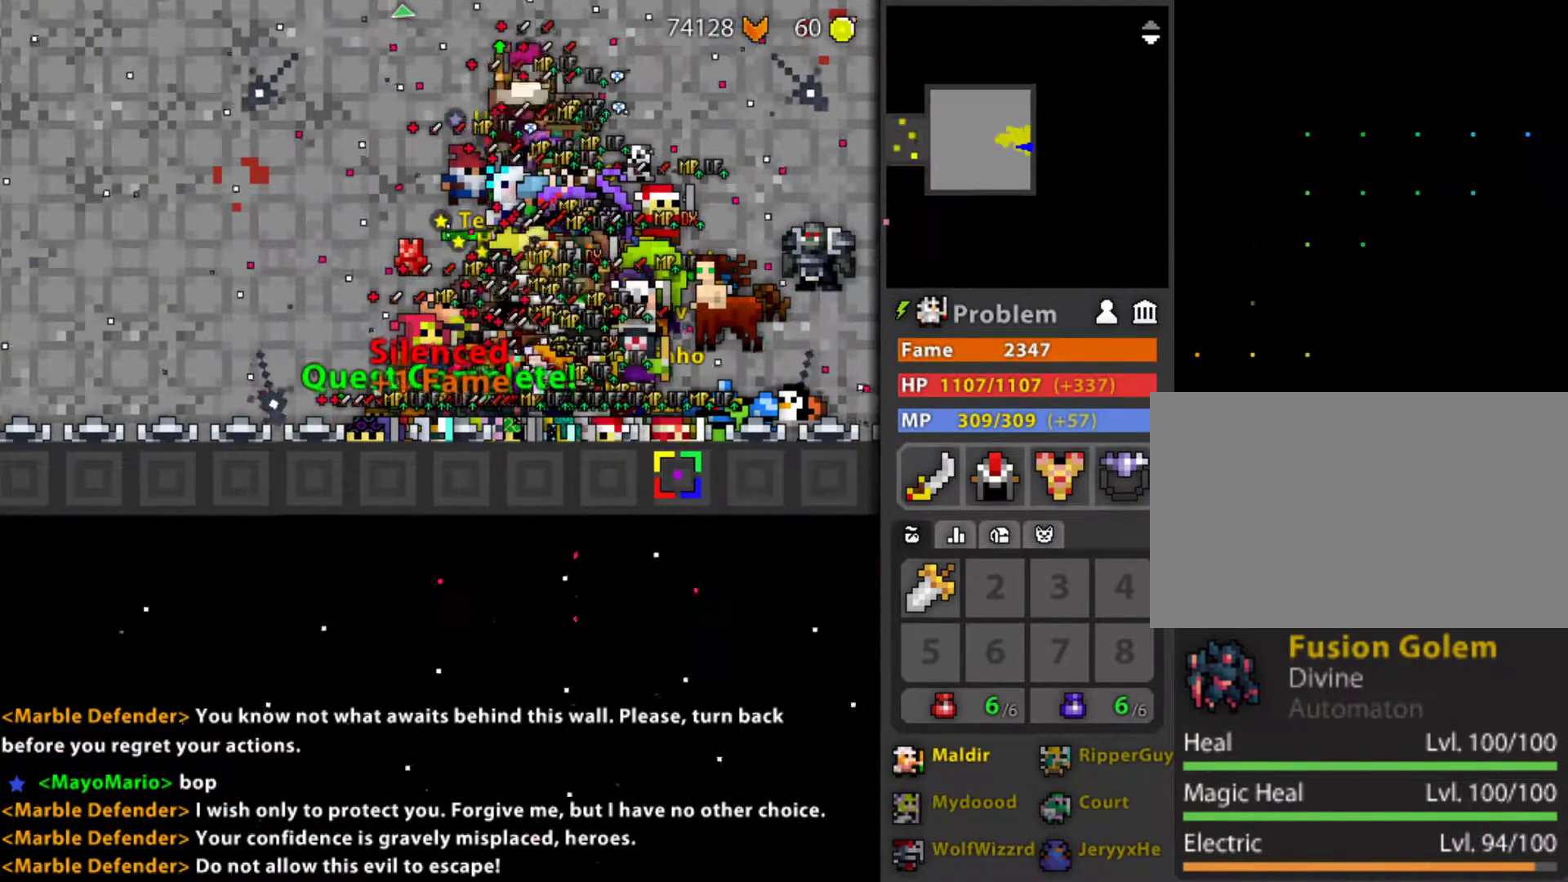
{"keys": ["g"], "mouse": [], "mouse_move": "still", "events": [[400, "mouse_left", "up"], [500, "g", "down"]]}
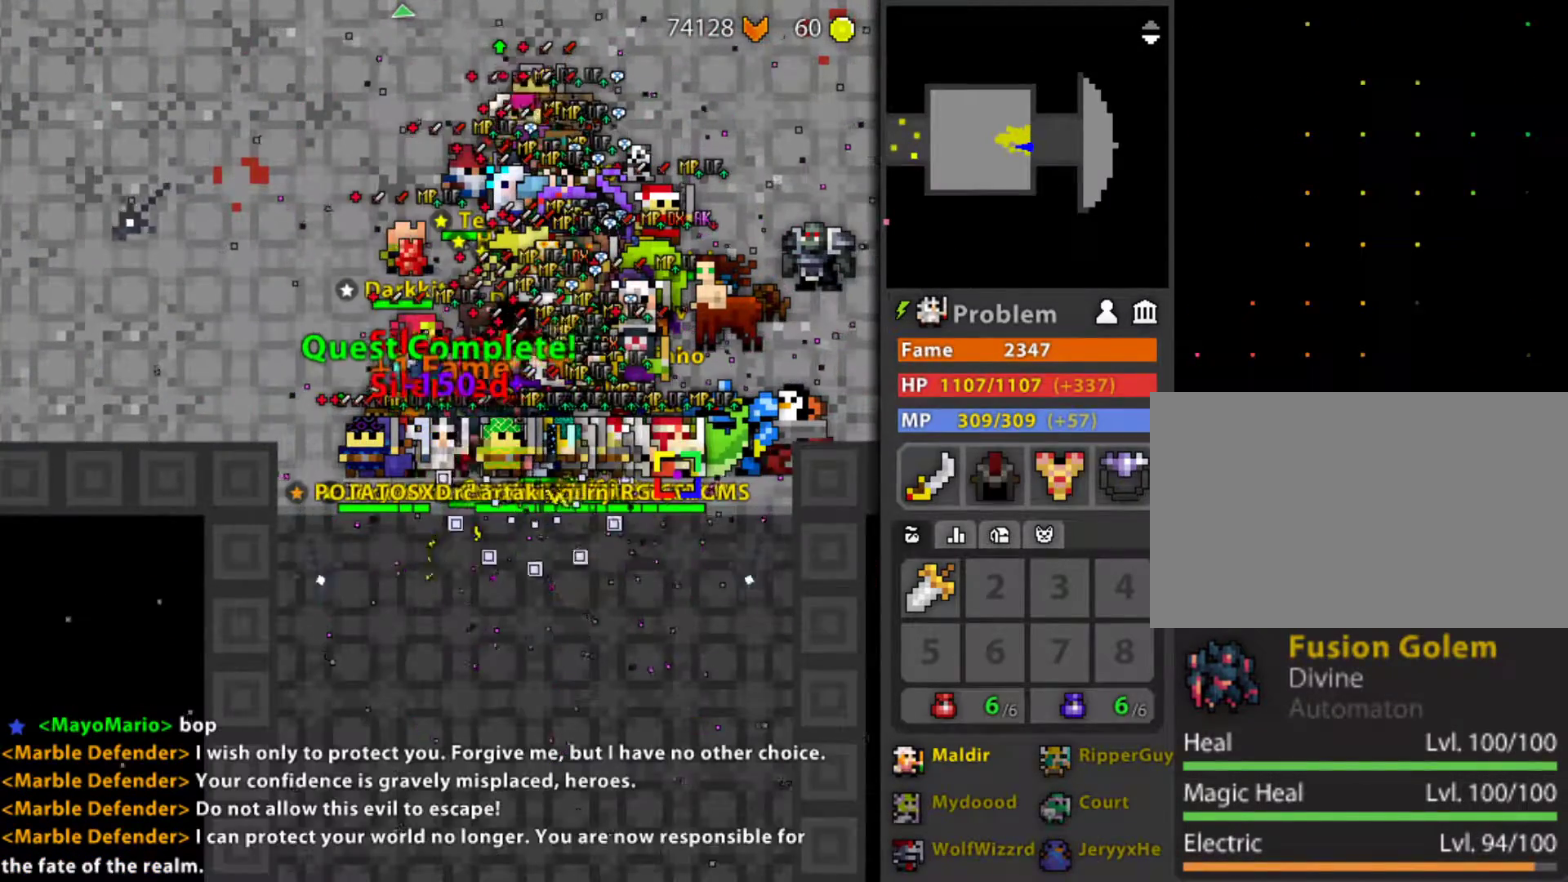
{"keys": [], "mouse": [], "mouse_move": "down-right", "events": [[233, "g", "up"]]}
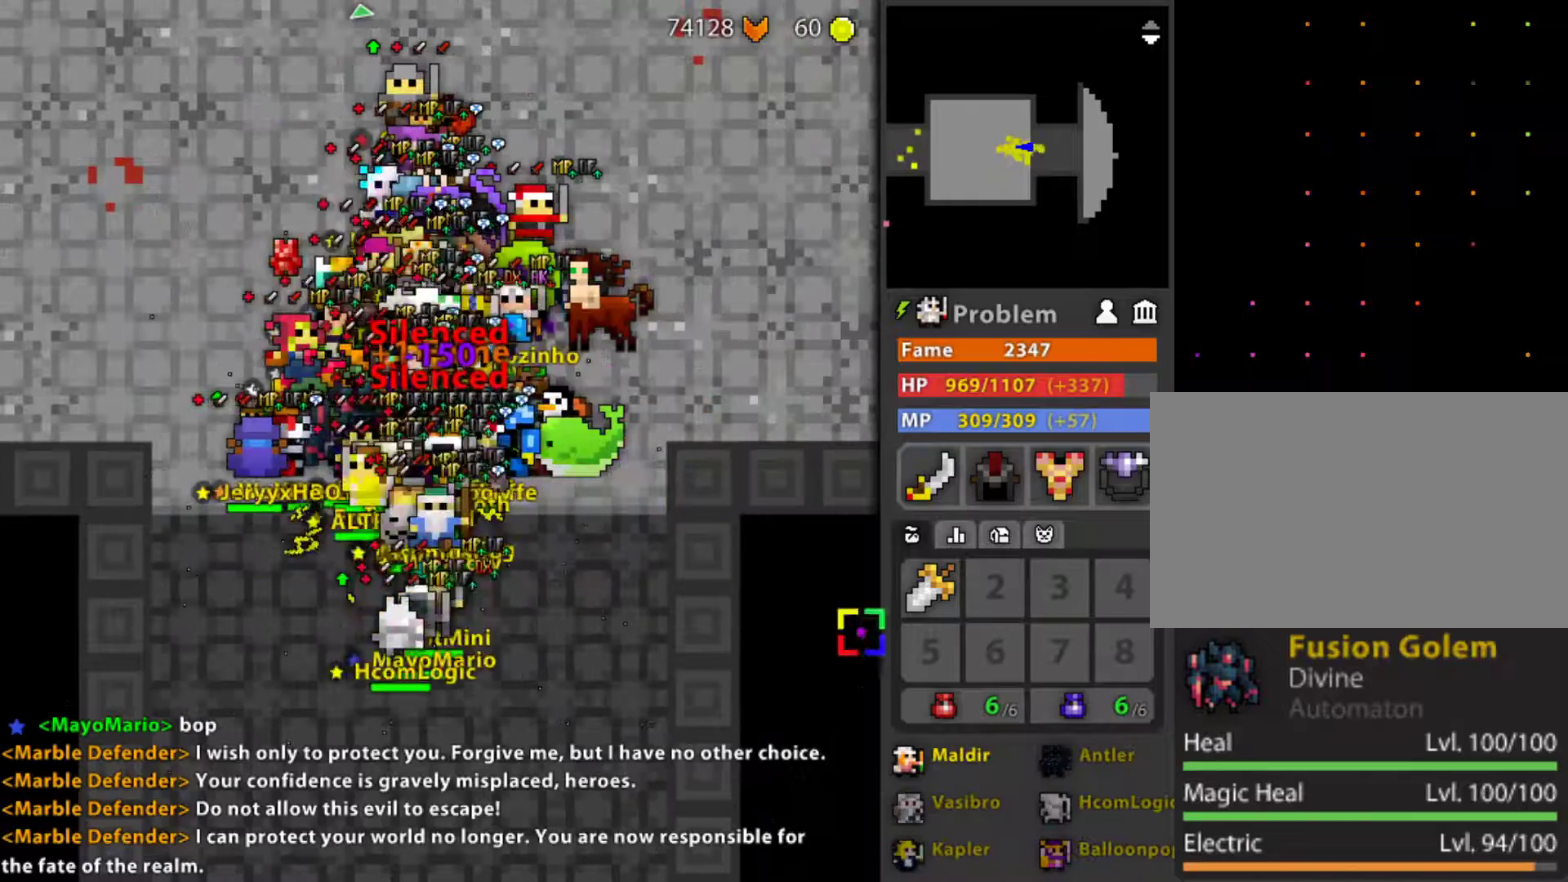
{"keys": ["f", "space"], "mouse": [], "mouse_move": "left", "events": [[167, "f", "down"], [483, "space", "down"]]}
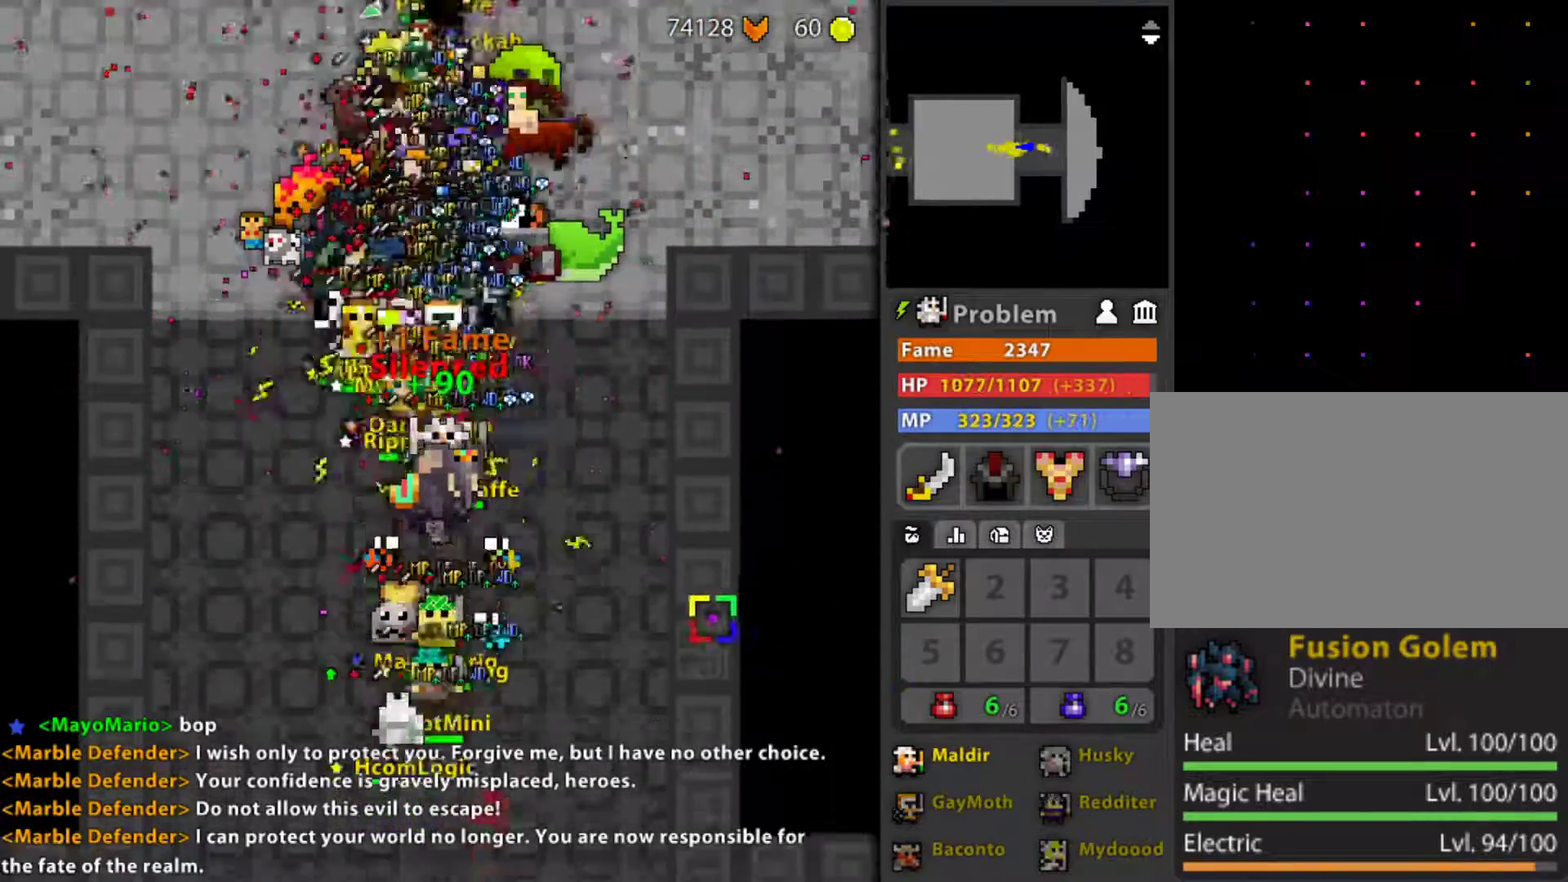
{"keys": ["f"], "mouse": [], "mouse_move": "still", "events": [[133, "space", "up"], [367, "space", "down"], [450, "space", "up"]]}
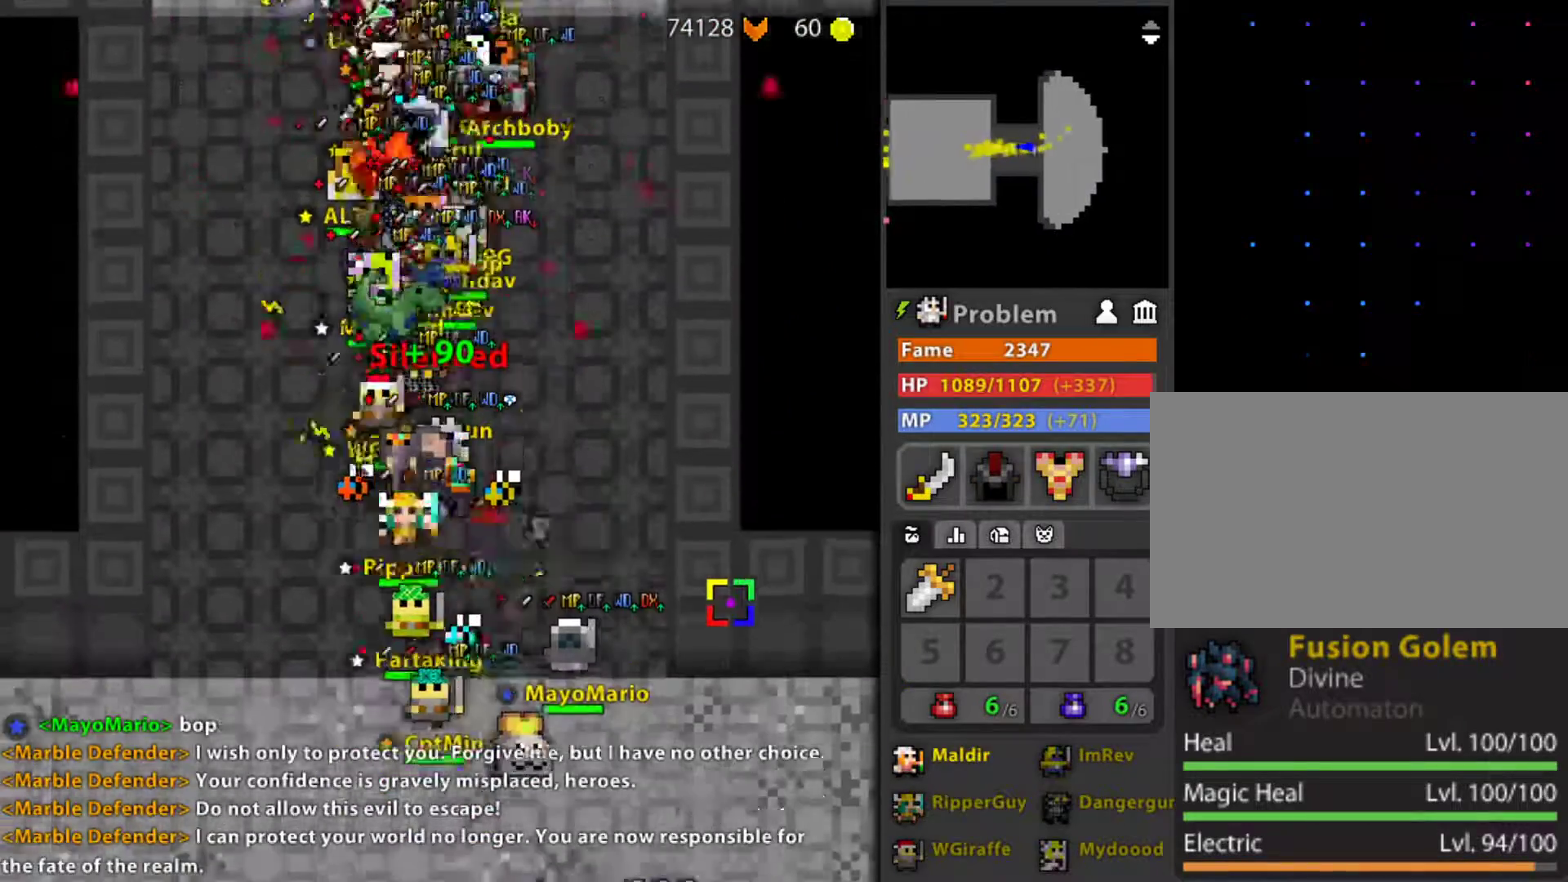
{"keys": ["f", "space"], "mouse": [], "mouse_move": "still", "events": [[100, "mouse_wheel", "down"], [150, "mouse_wheel", "up"], [150, "space", "down"], [283, "space", "up"], [467, "space", "down"]]}
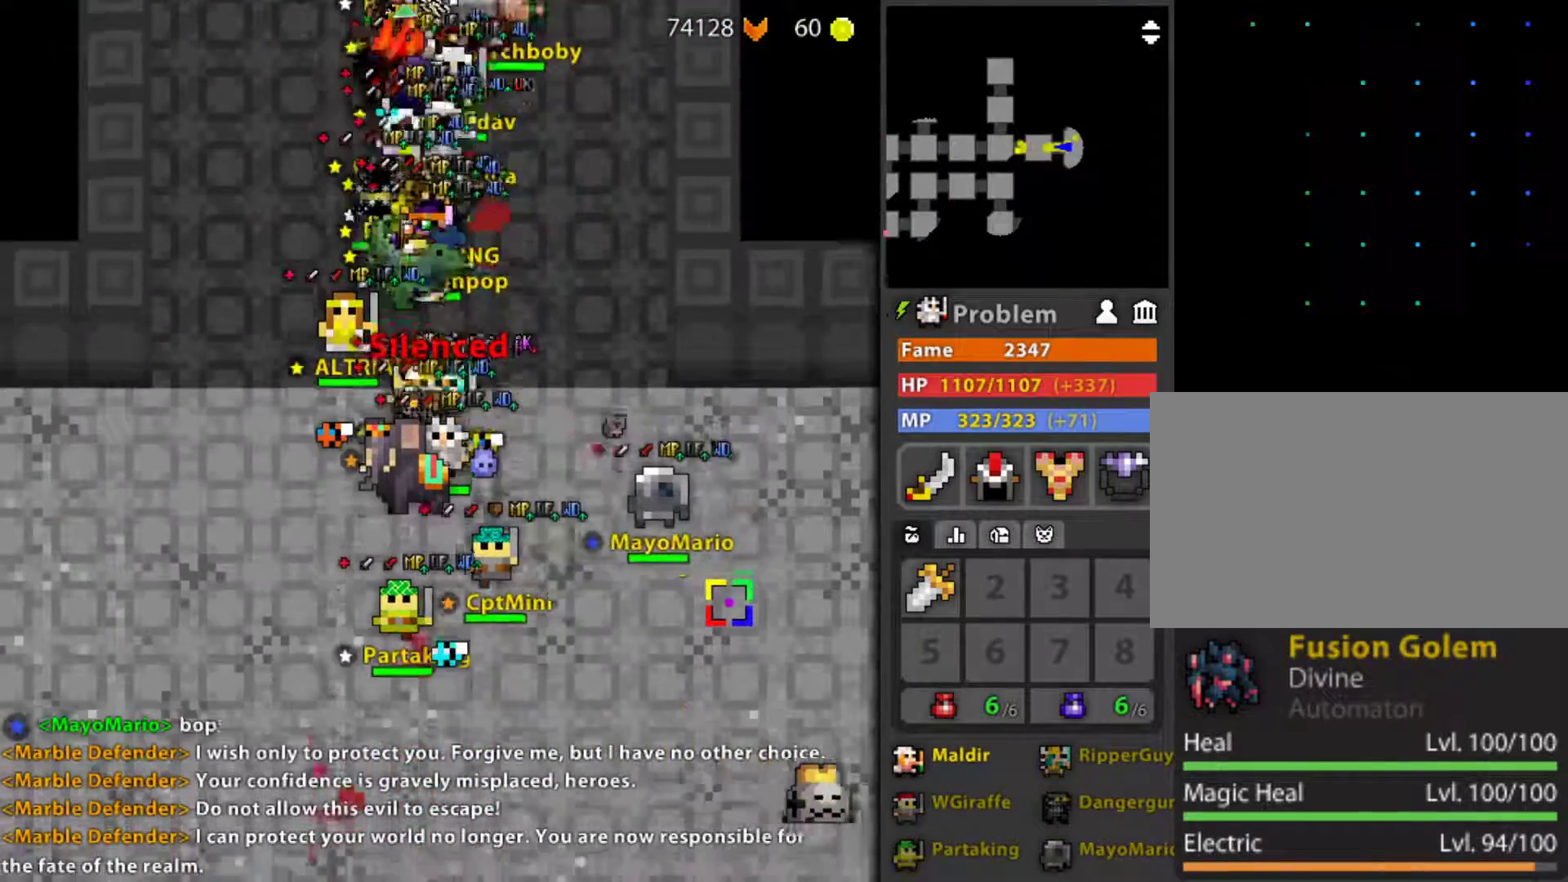
{"keys": ["f", "g"], "mouse": [], "mouse_move": "still", "events": [[67, "space", "up"], [117, "g", "down"]]}
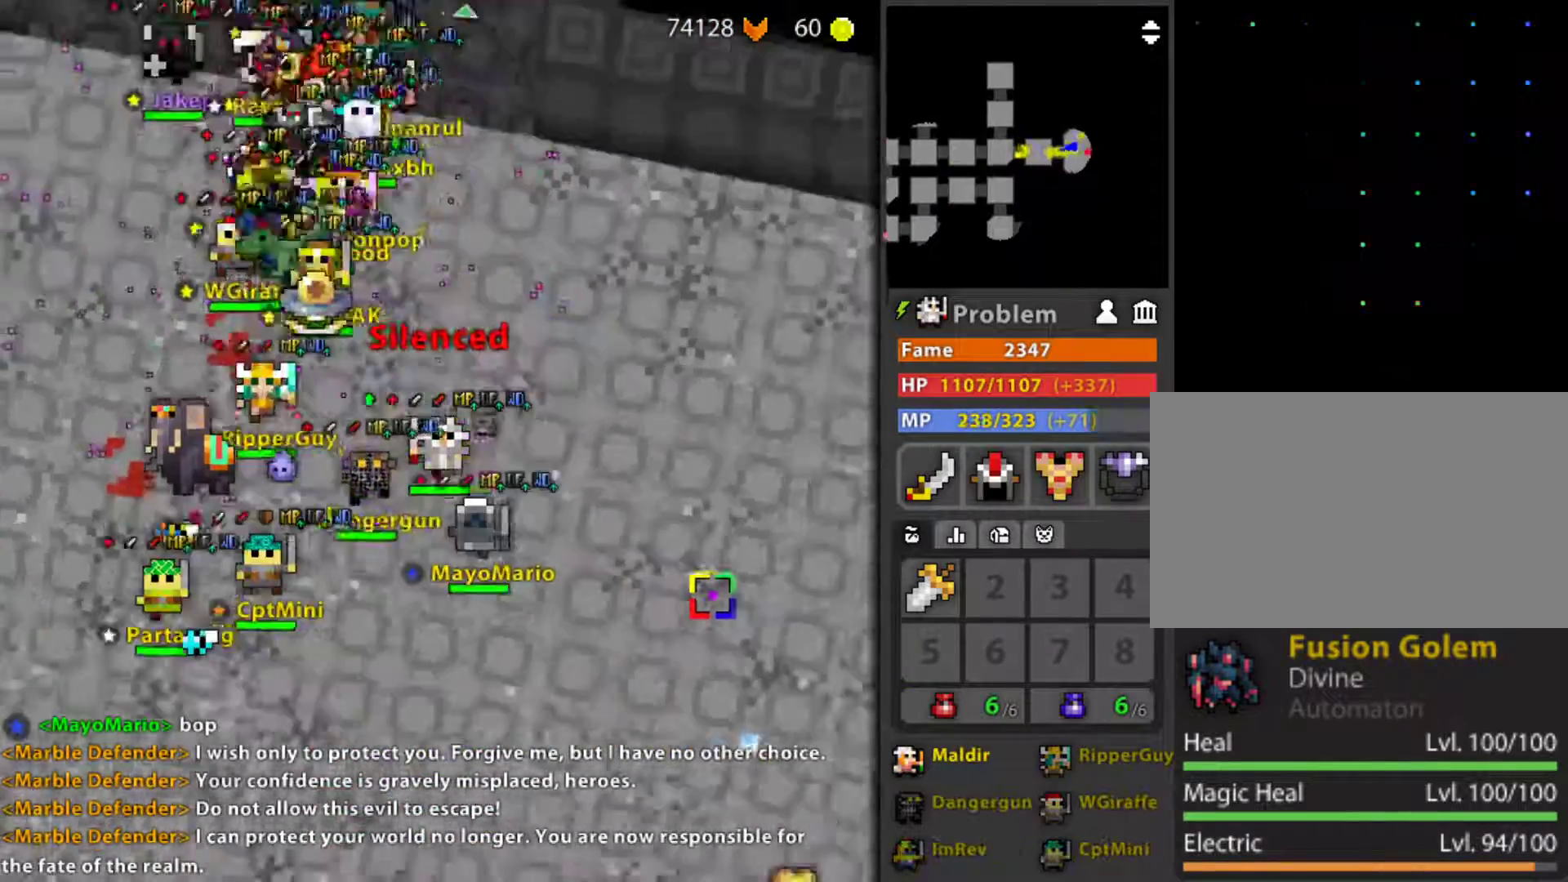
{"keys": ["f"], "mouse": [], "mouse_move": "still", "events": [[367, "g", "up"]]}
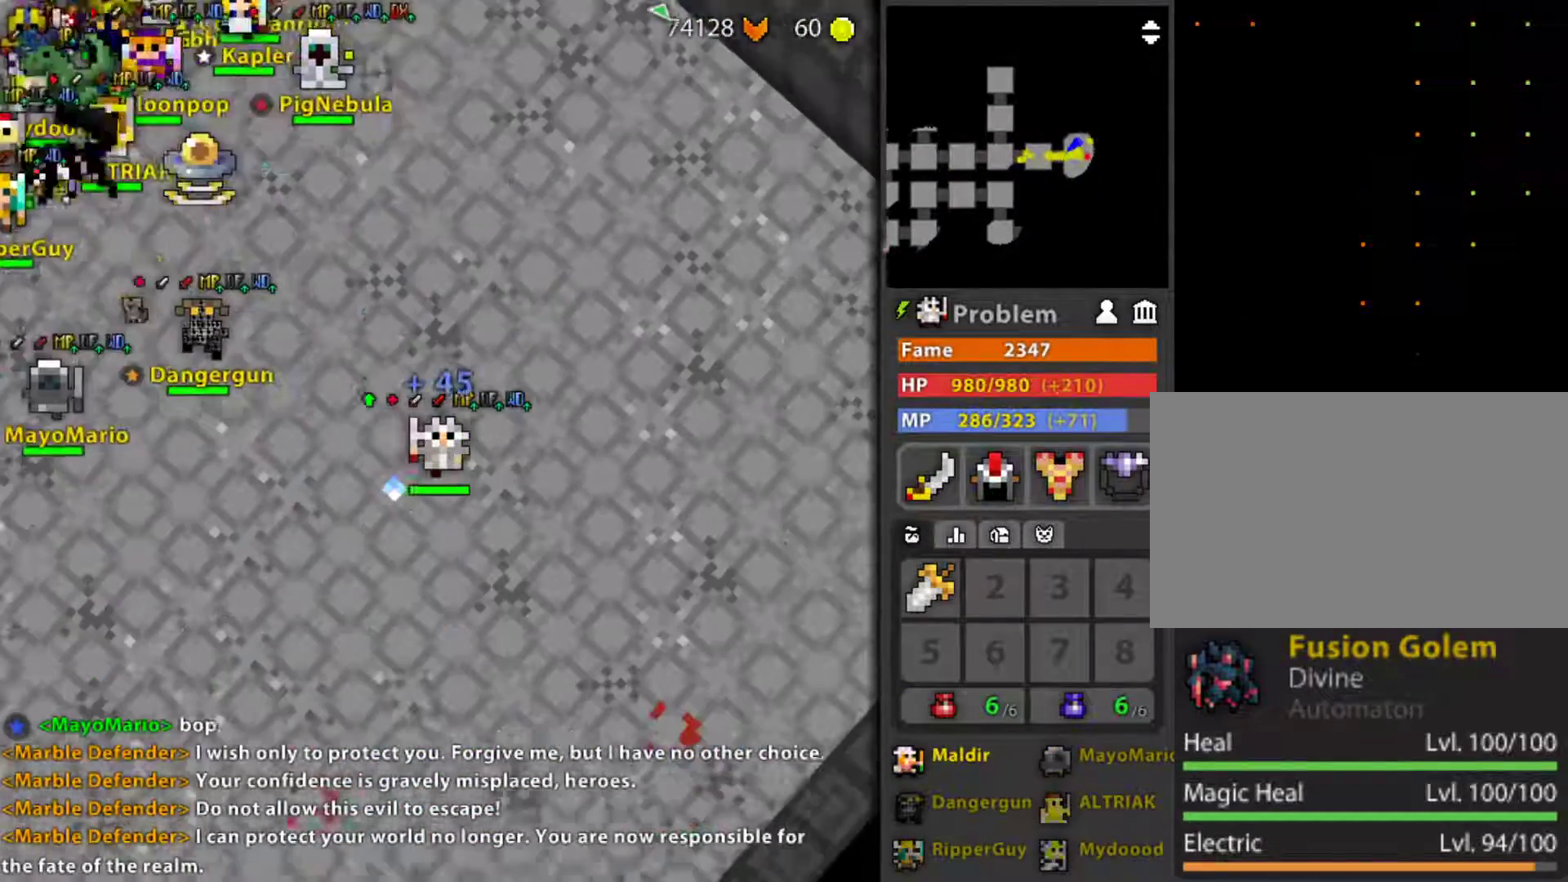
{"keys": ["d", "f"], "mouse": [], "mouse_move": "still", "events": [[417, "d", "down"]]}
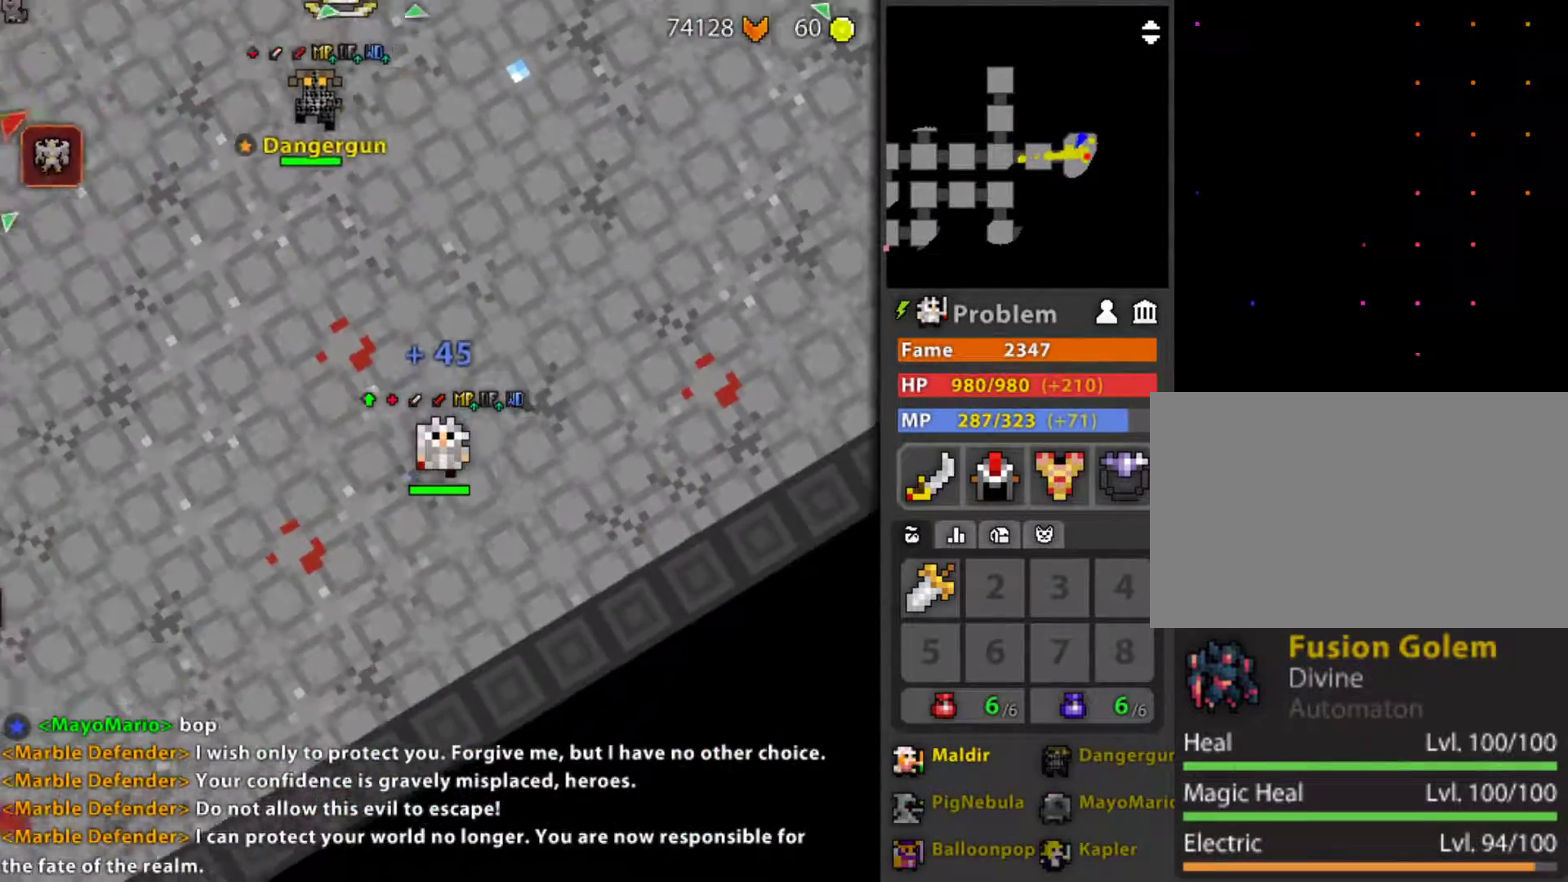
{"keys": ["d", "f"], "mouse": [], "mouse_move": "still", "events": []}
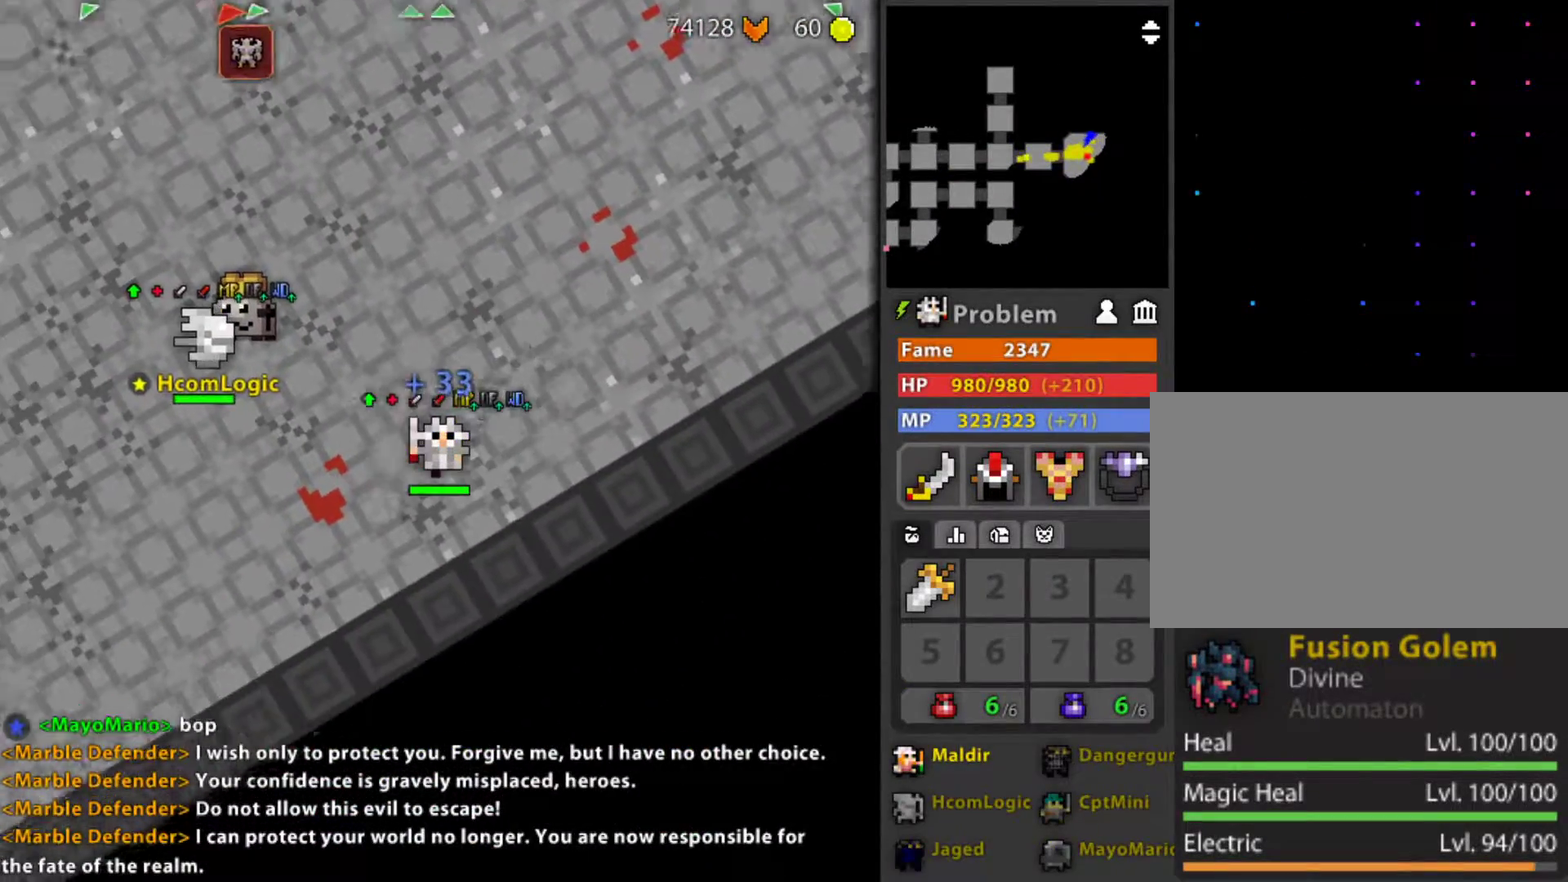
{"keys": [], "mouse": [], "mouse_move": "left", "events": [[33, "f", "up"], [83, "d", "up"], [267, "mouse_wheel", "down"], [417, "mouse_wheel", "up"]]}
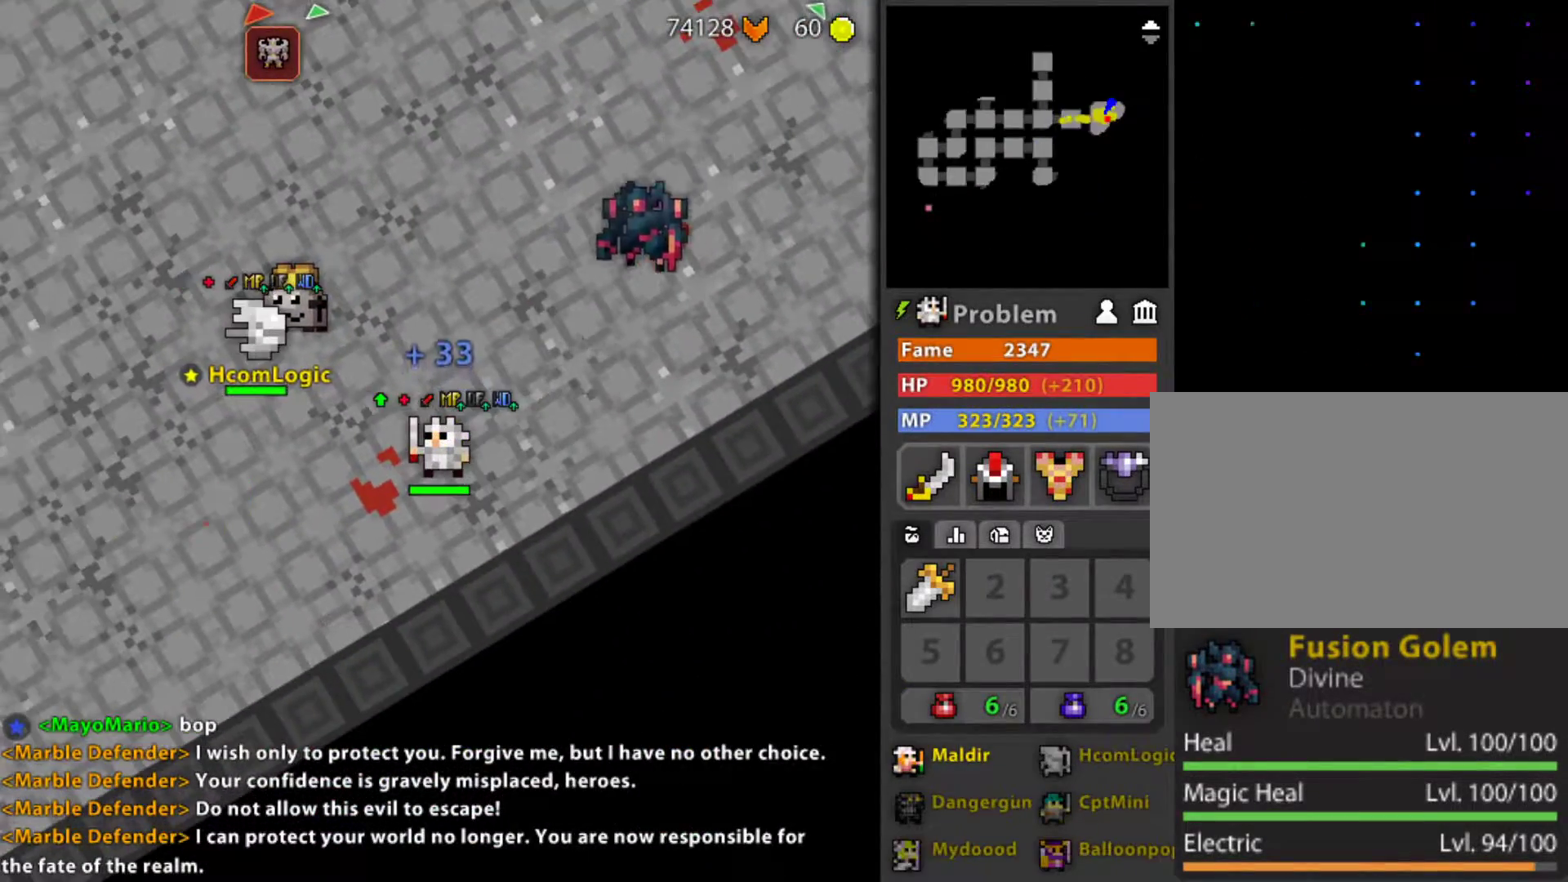
{"keys": [], "mouse": [], "mouse_move": "still", "events": []}
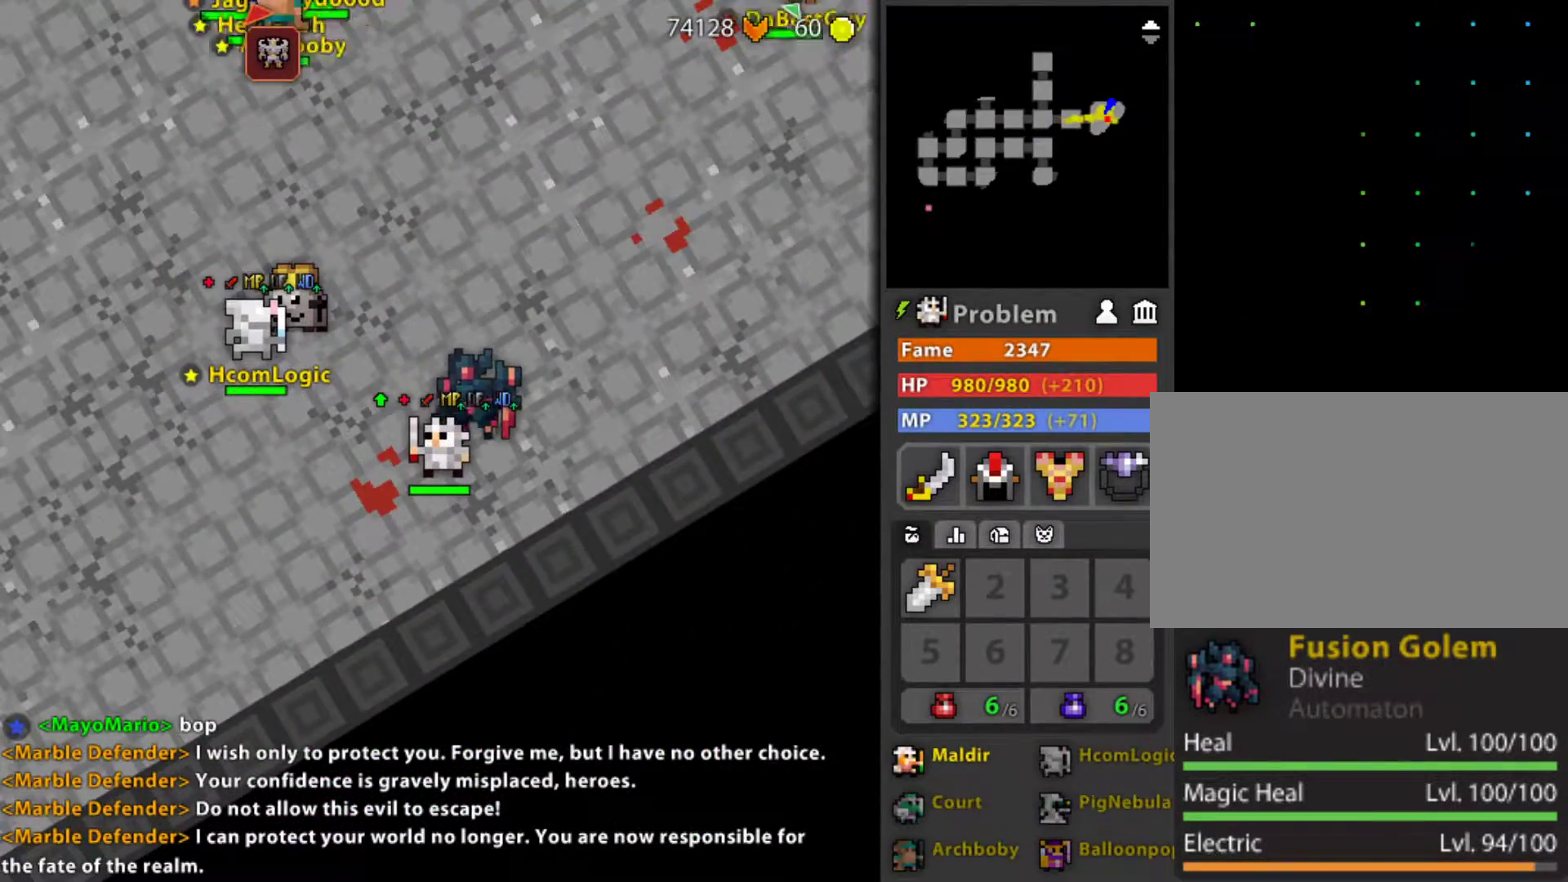
{"keys": [], "mouse": [], "mouse_move": "still", "events": []}